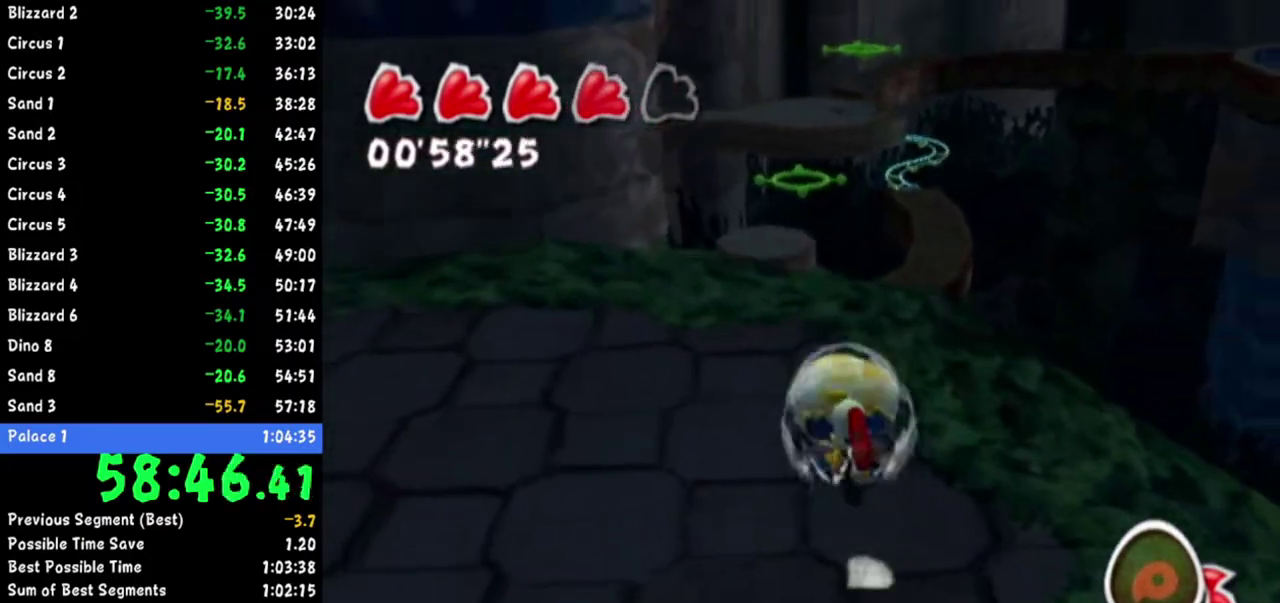
Gameplay with a controller (Nintendo layout); each line is a JSON object with the inputs held at the frame after it. Not read: L2 L3 R3.
{"buttons": [], "left_stick": "up", "right_stick": "center"}
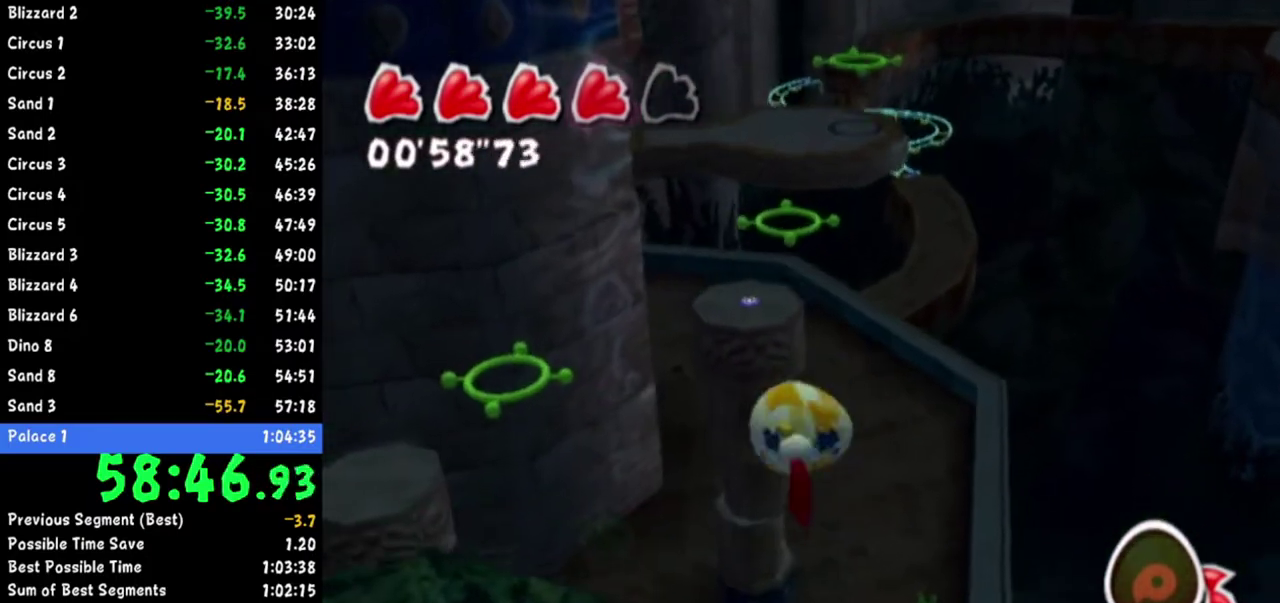
{"buttons": [], "left_stick": "up", "right_stick": "center"}
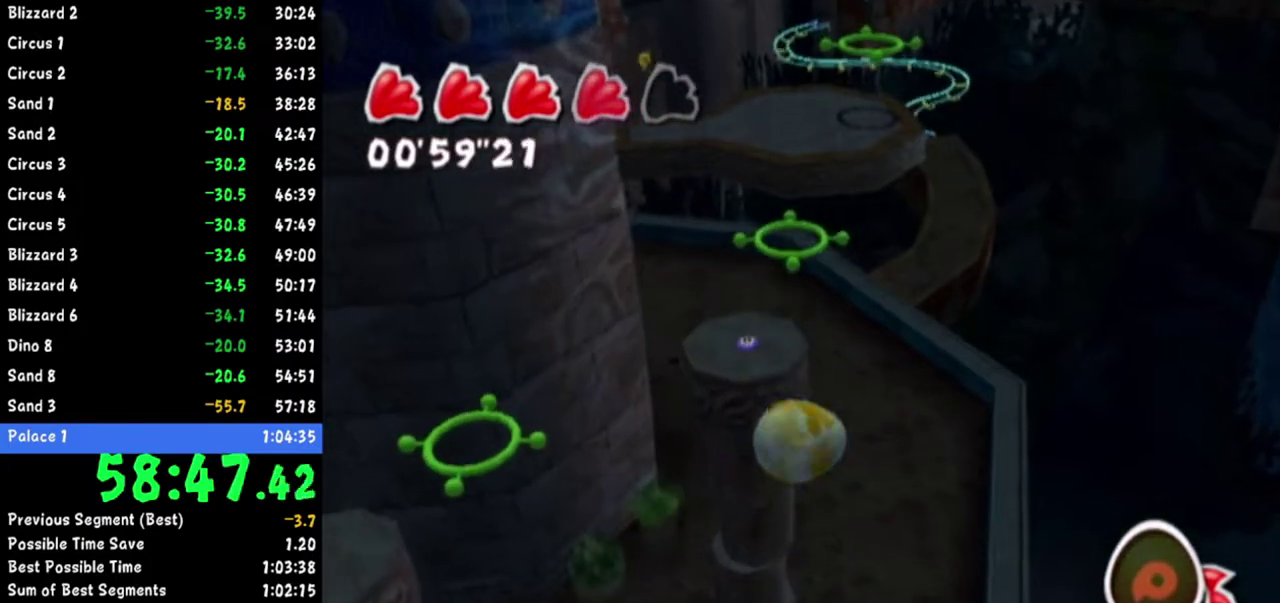
{"buttons": [], "left_stick": "up", "right_stick": "center"}
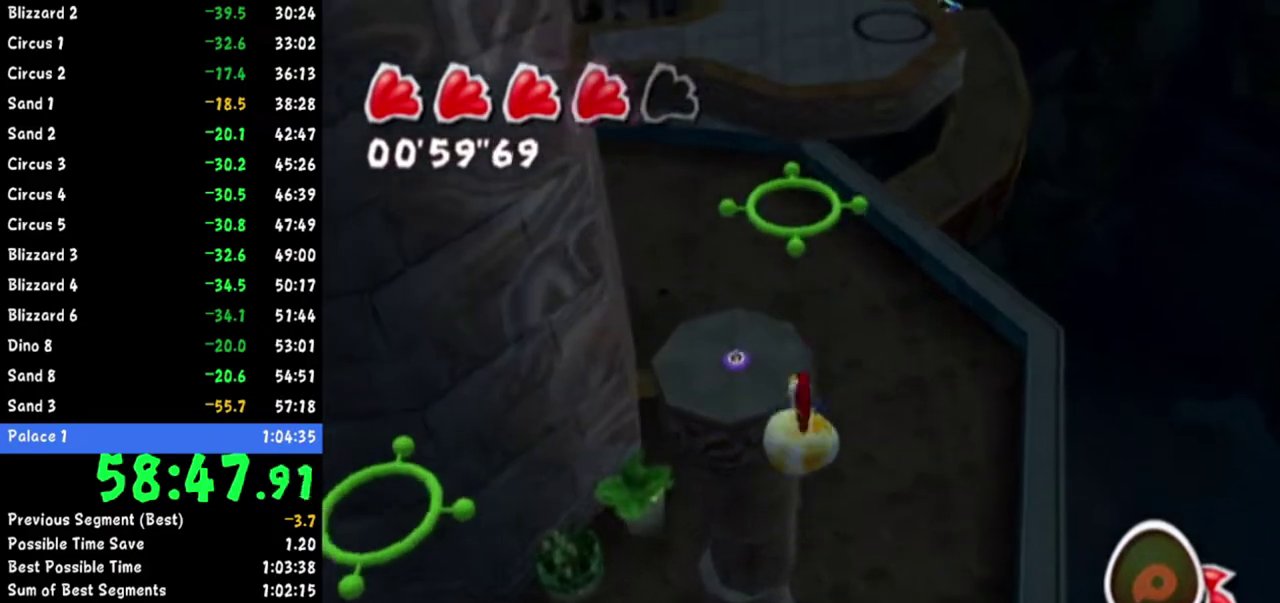
{"buttons": ["A"], "left_stick": "up", "right_stick": "center"}
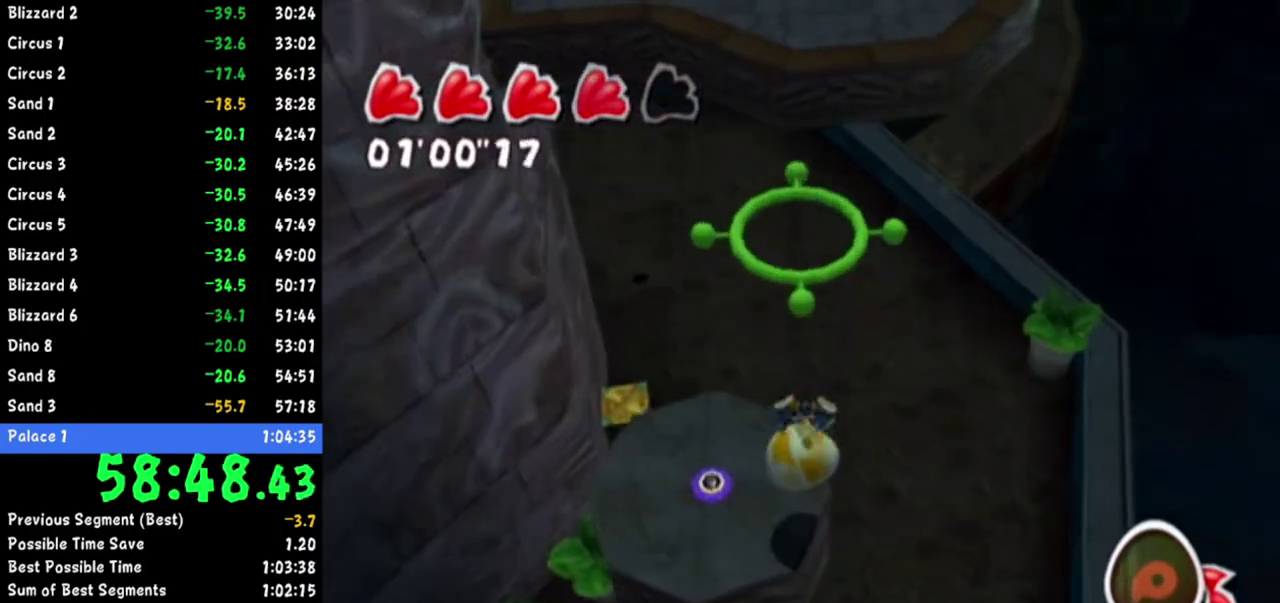
{"buttons": ["R1"], "left_stick": "up", "right_stick": "up-left"}
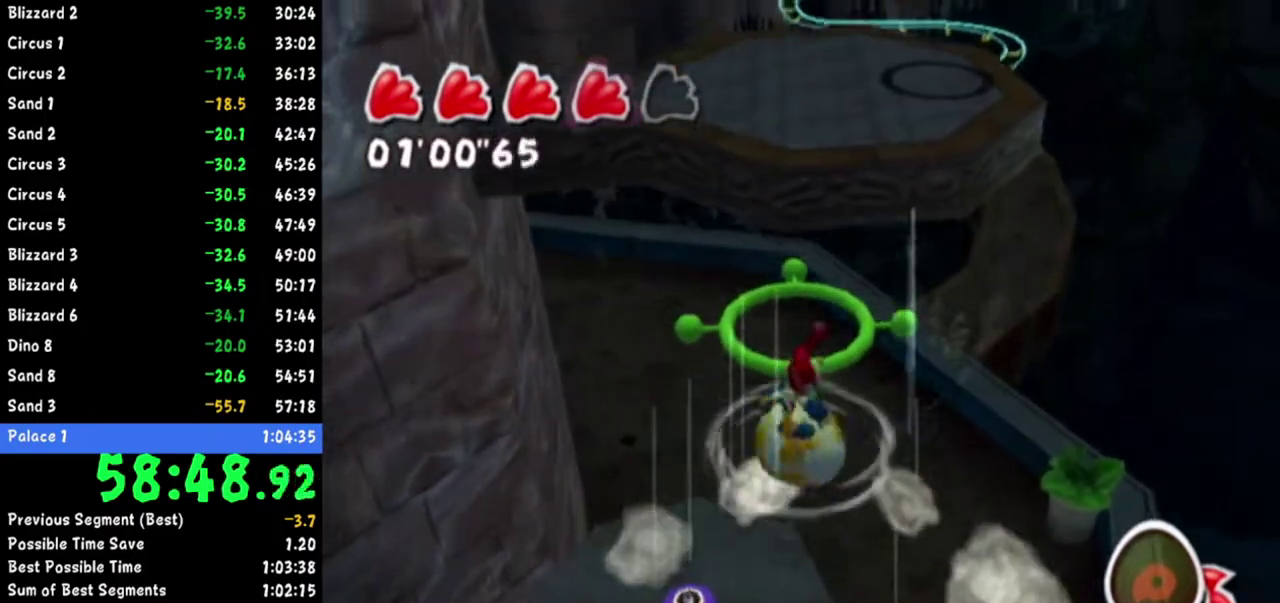
{"buttons": ["A"], "left_stick": "up-right", "right_stick": "center"}
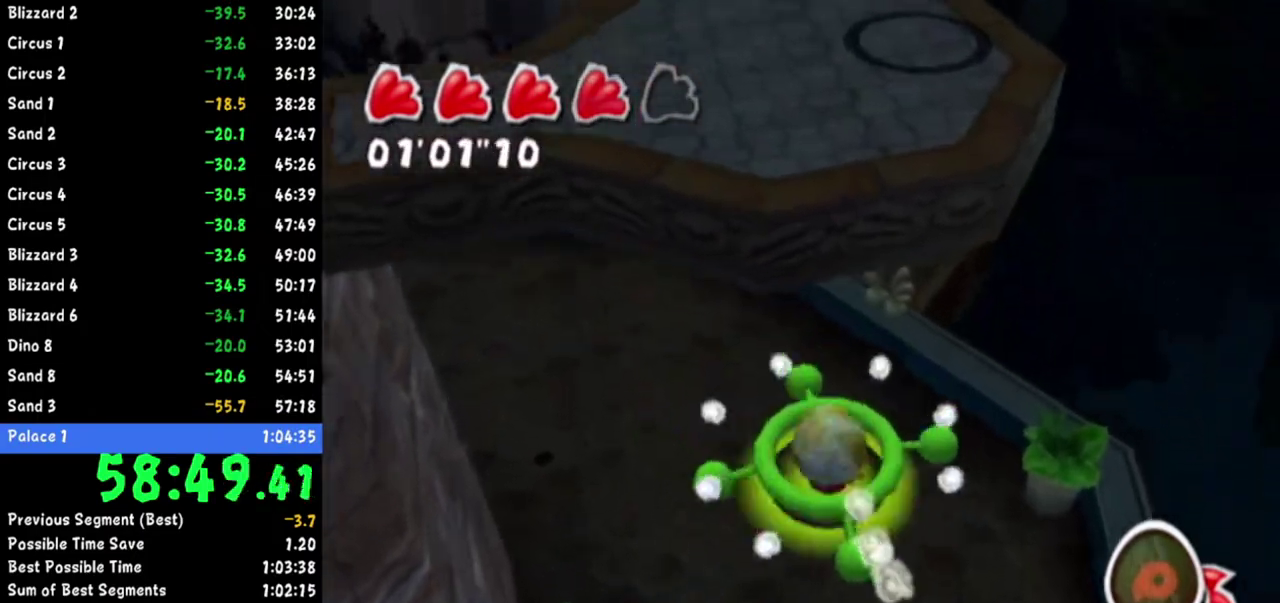
{"buttons": [], "left_stick": "up", "right_stick": "center"}
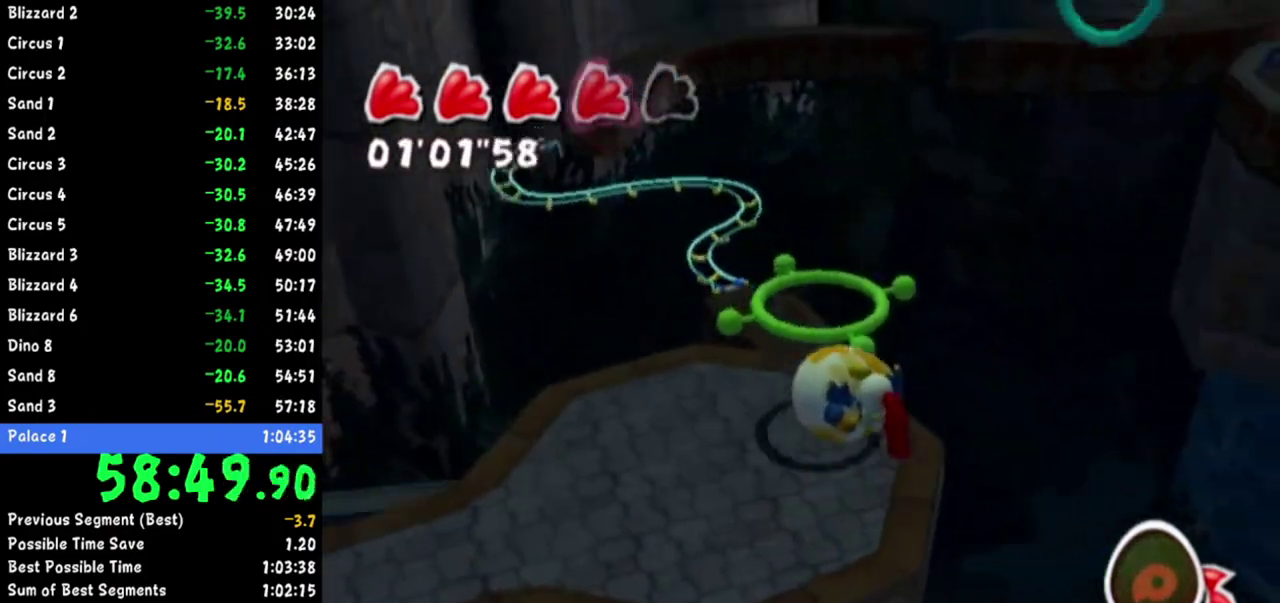
{"buttons": [], "left_stick": "up", "right_stick": "center"}
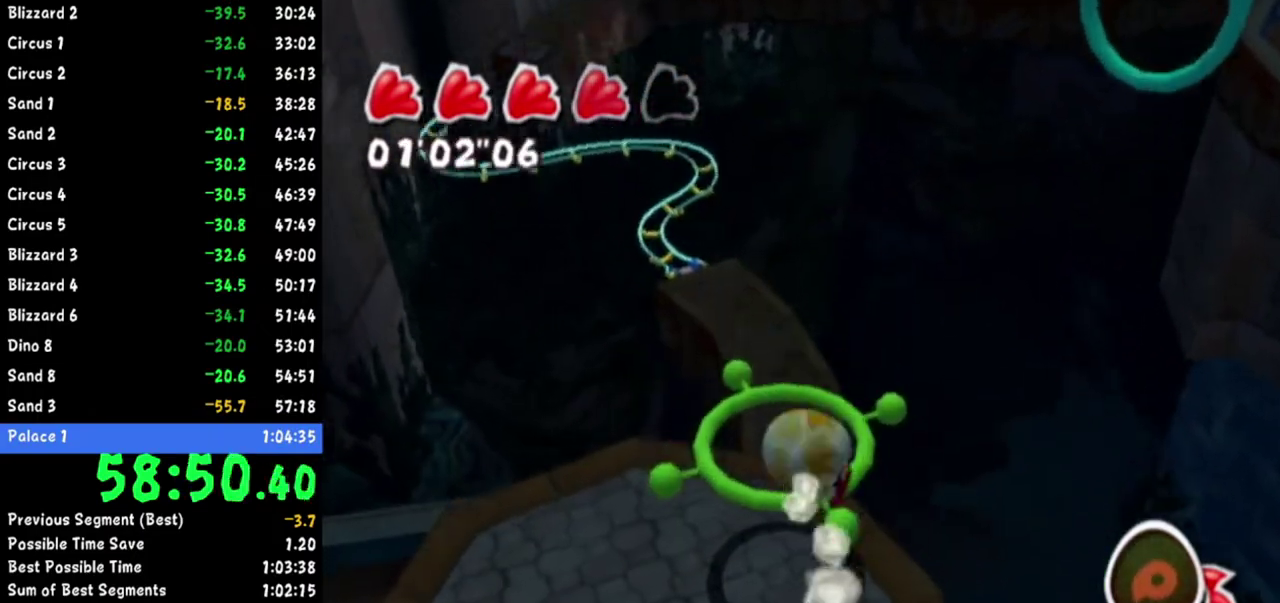
{"buttons": [], "left_stick": "up-right", "right_stick": "center"}
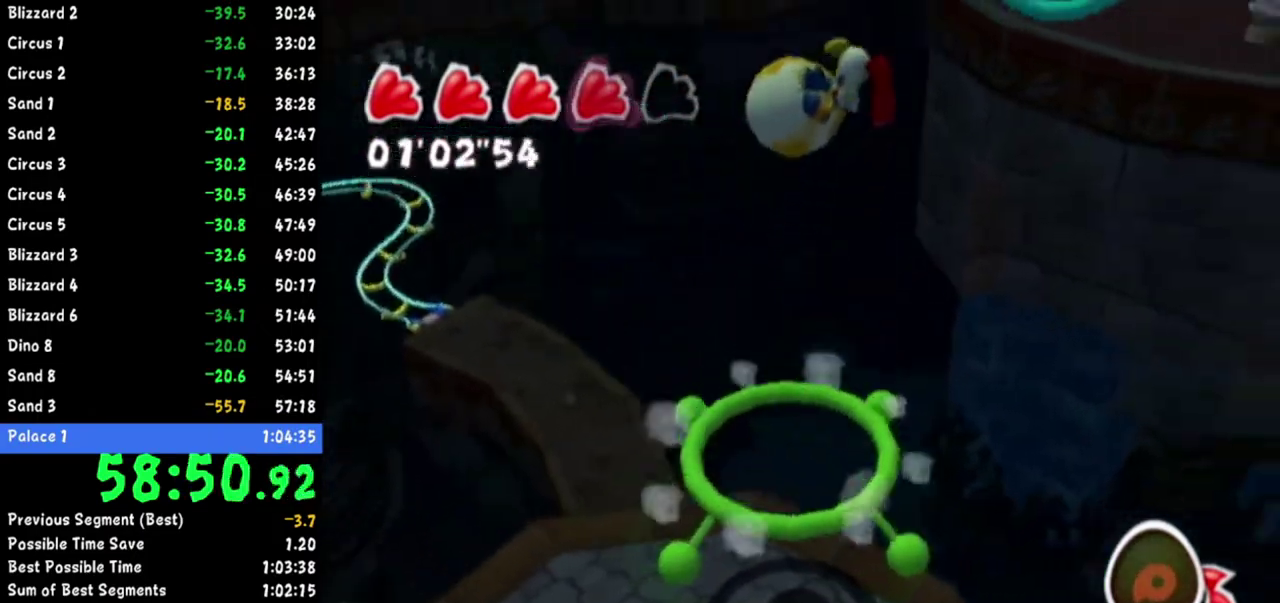
{"buttons": [], "left_stick": "up", "right_stick": "center"}
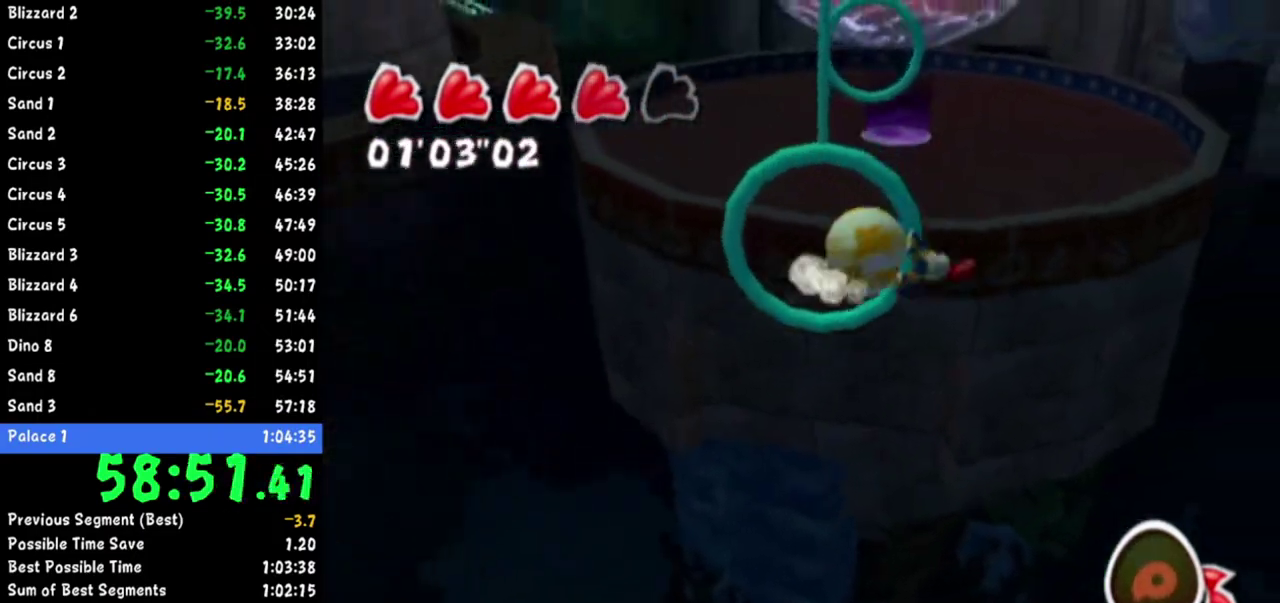
{"buttons": [], "left_stick": "up", "right_stick": "center"}
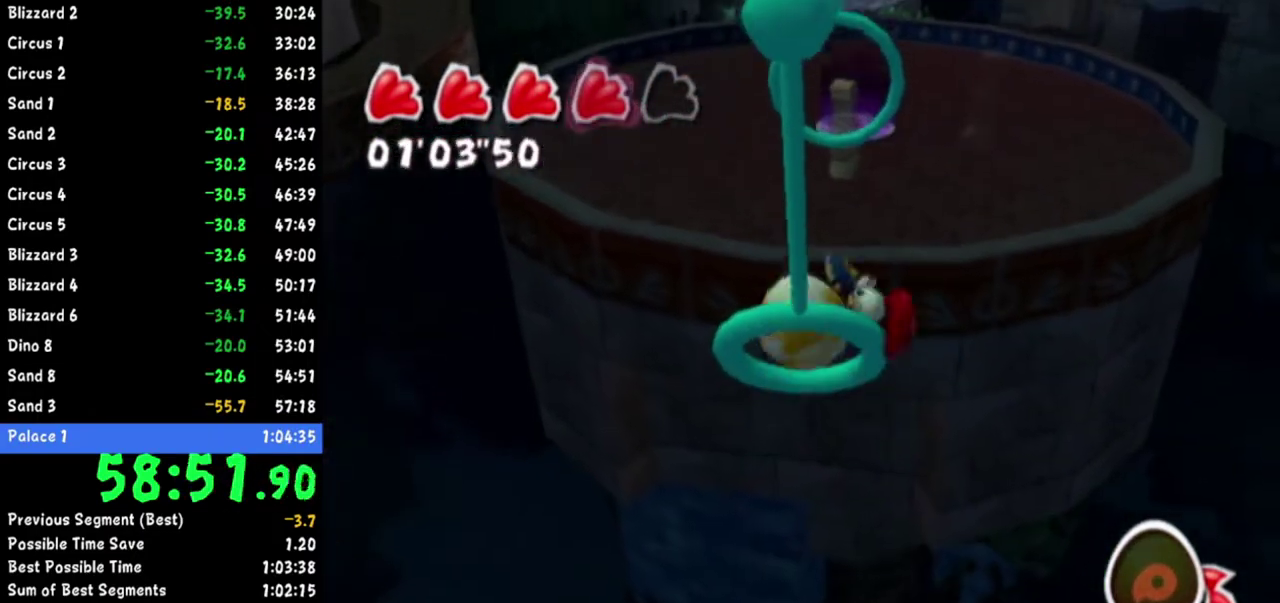
{"buttons": [], "left_stick": "up", "right_stick": "center"}
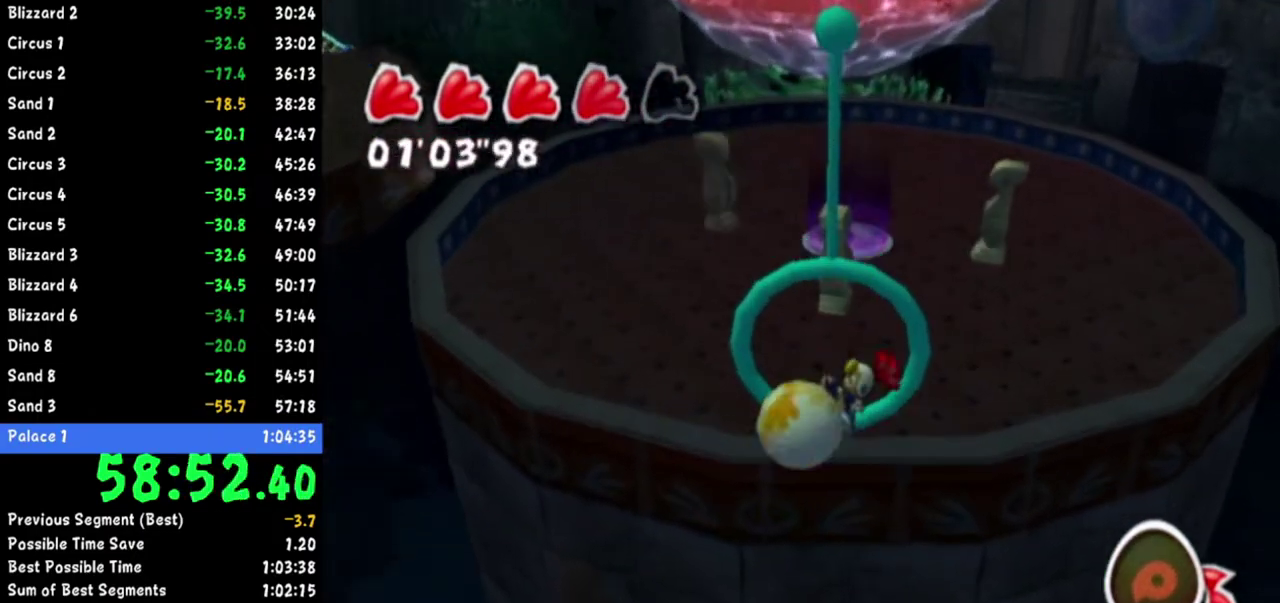
{"buttons": [], "left_stick": "up", "right_stick": "center"}
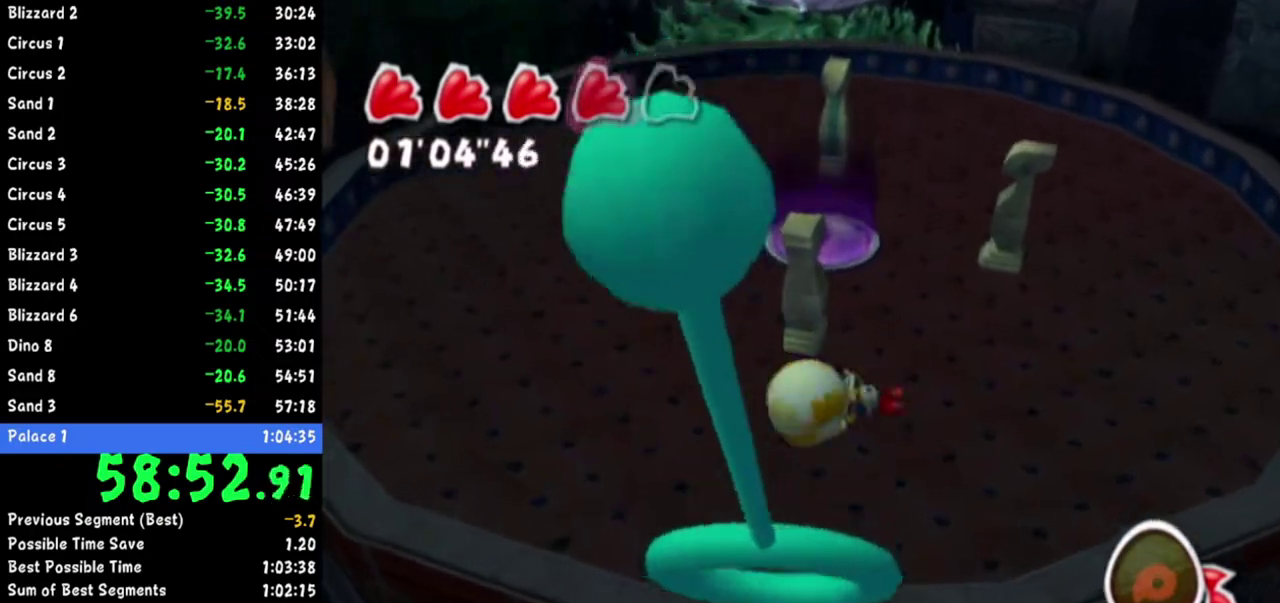
{"buttons": [], "left_stick": "up-left", "right_stick": "center"}
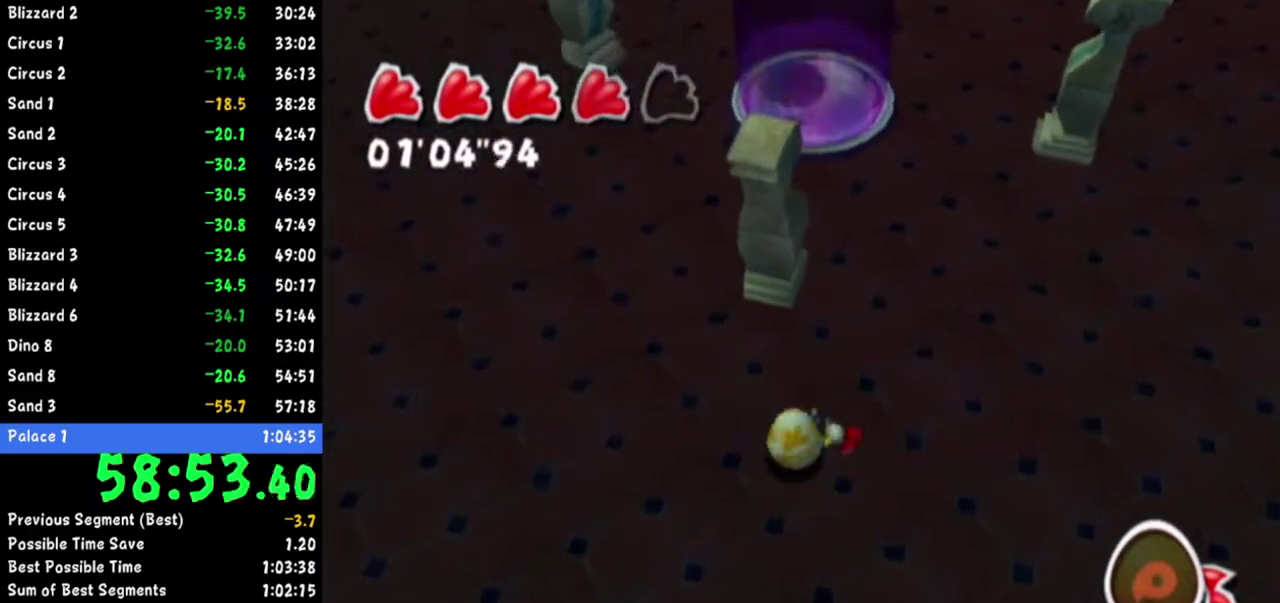
{"buttons": [], "left_stick": "up-left", "right_stick": "center"}
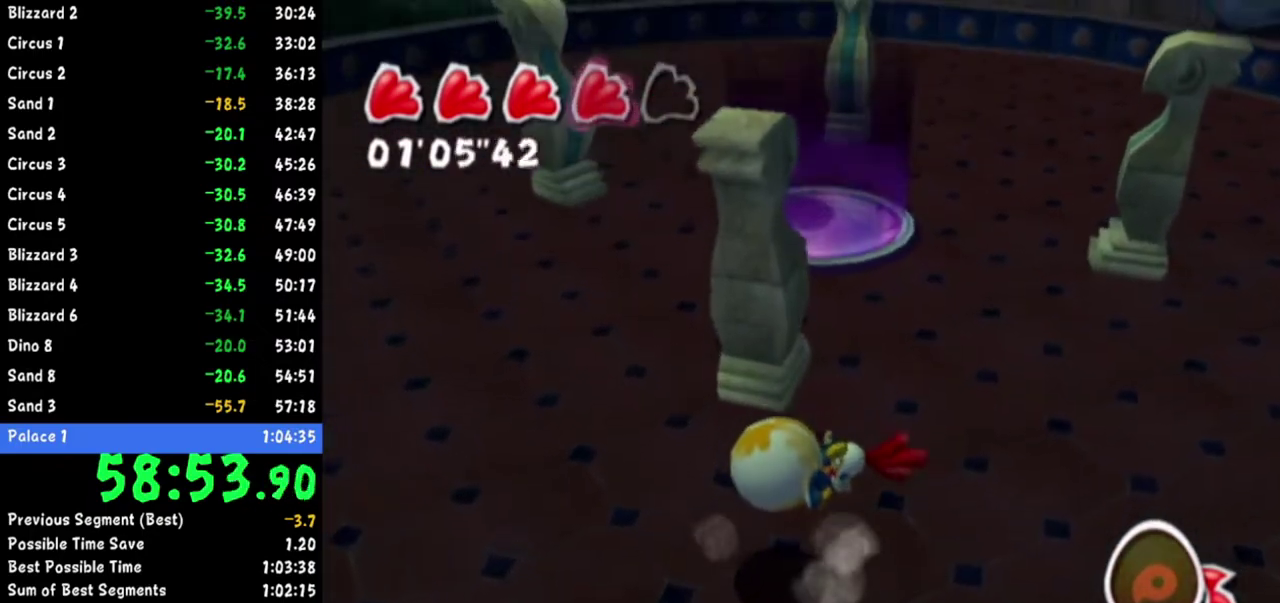
{"buttons": [], "left_stick": "up", "right_stick": "center"}
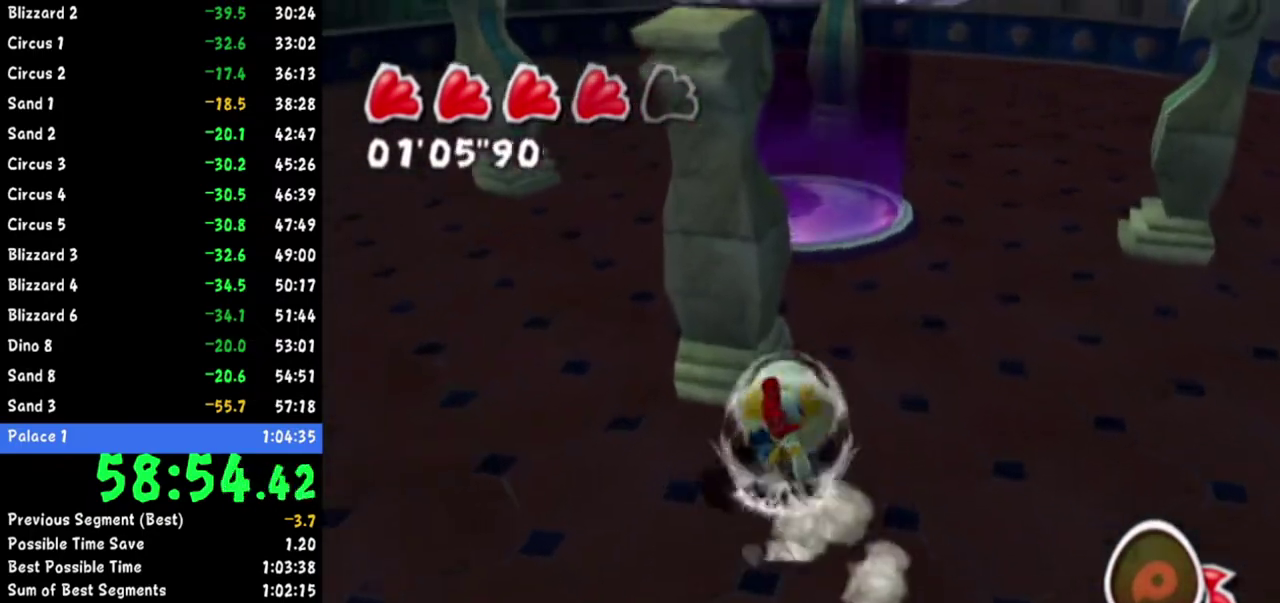
{"buttons": [], "left_stick": "center", "right_stick": "center"}